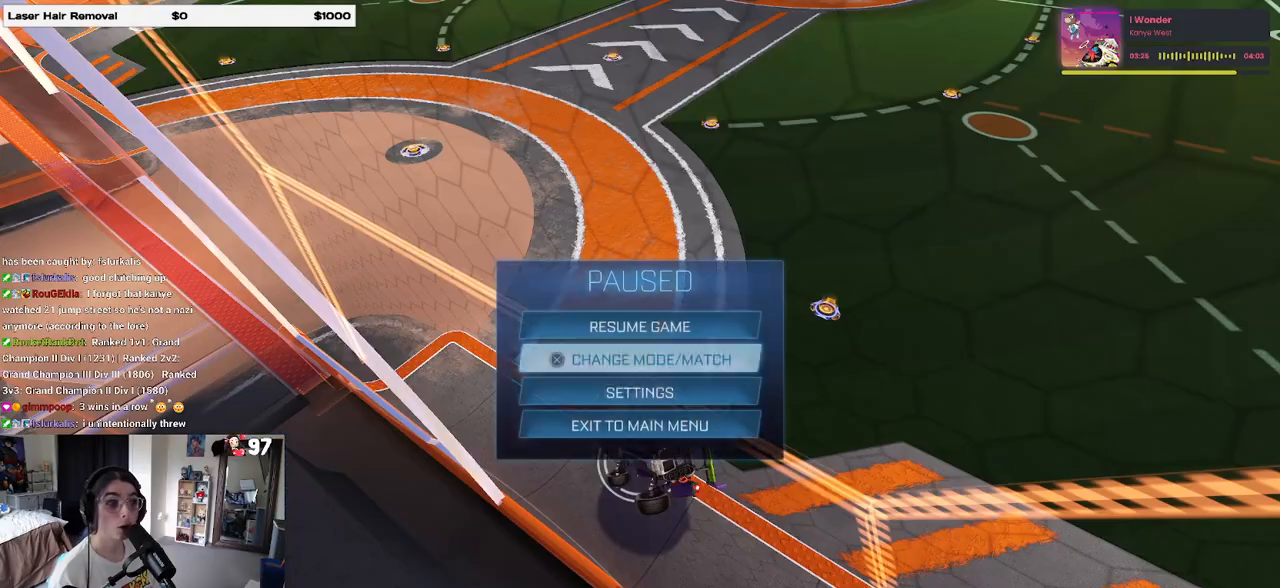
Gameplay with a controller (PlayStation layout); each line is a JSON object with the inputs held at the frame after it. "events" lists button and stick changes between this image and that frame as [ms after this image, input, new state], when the widget could be followed in between.
{"buttons": ["L2"], "left_stick": "center", "right_stick": "center", "events": [[117, "CIRCLE", "up"], [117, "left_stick", "right"], [433, "left_stick", "center"], [500, "L2", "down"]]}
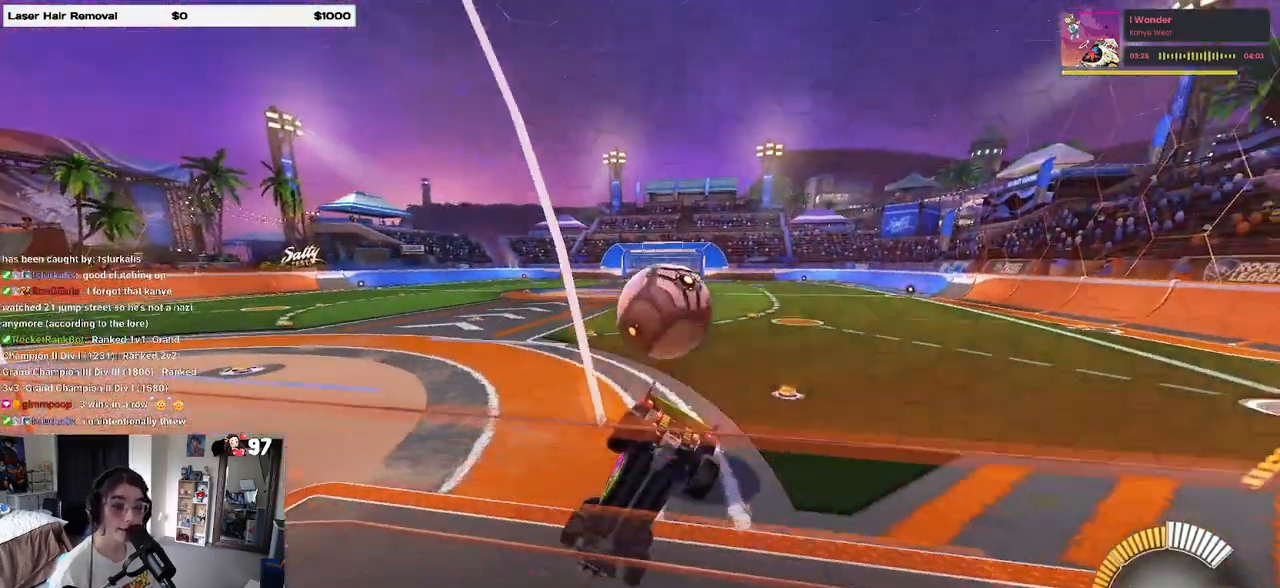
{"buttons": ["R2"], "left_stick": "center", "right_stick": "center", "events": [[33, "left_stick", "right"], [233, "R2", "down"], [283, "L2", "up"], [450, "left_stick", "center"]]}
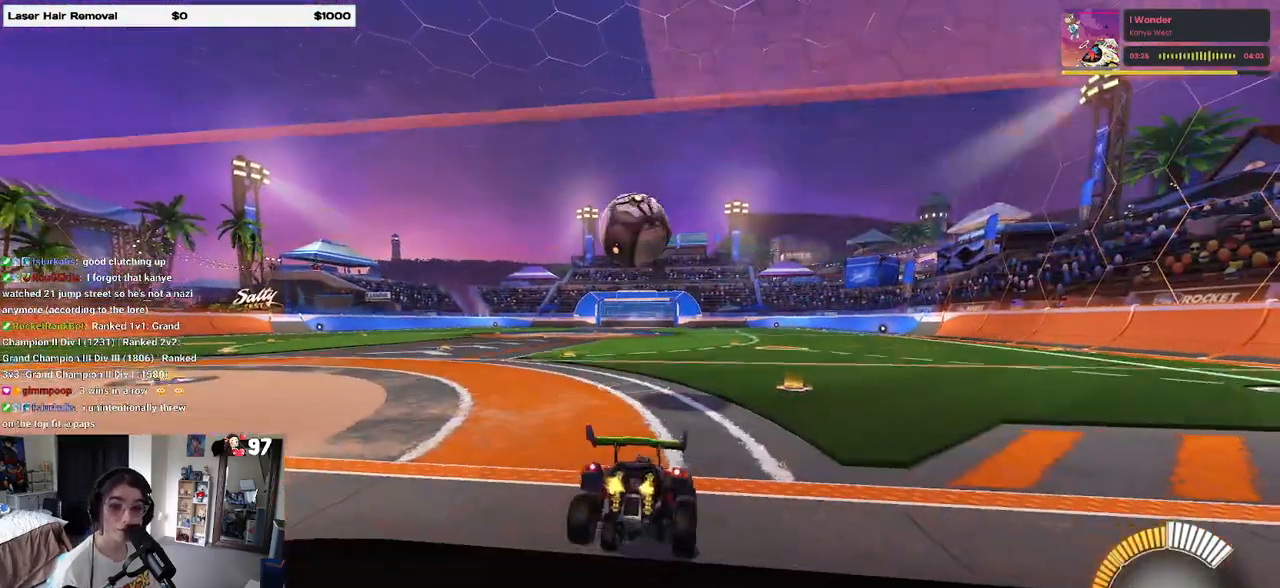
{"buttons": ["R2"], "left_stick": "center", "right_stick": "center", "events": []}
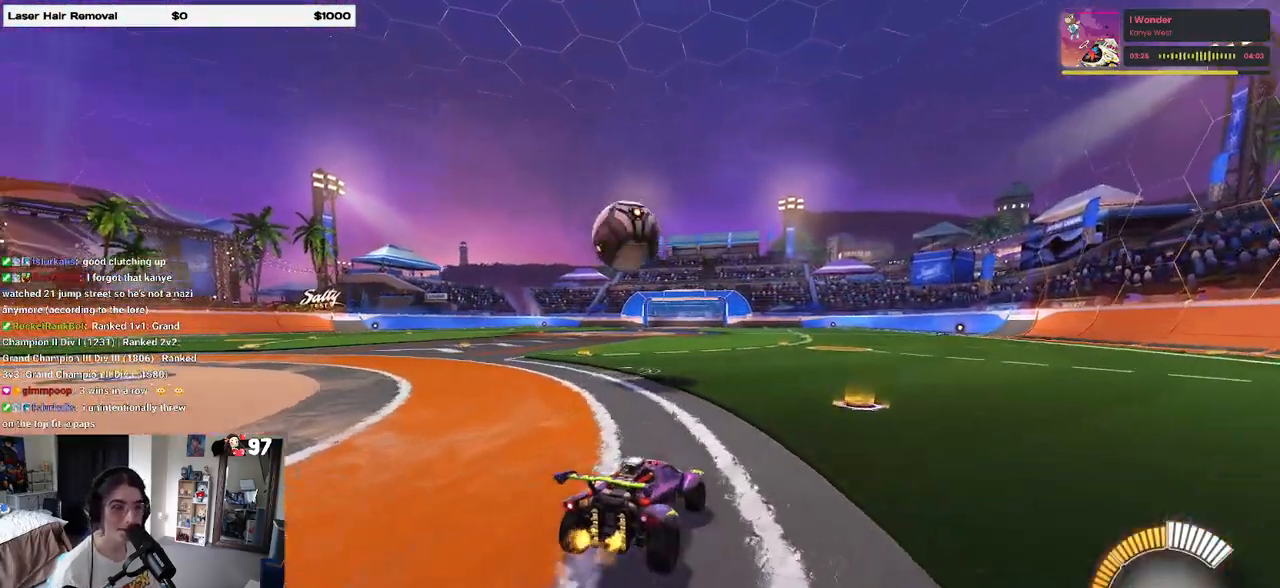
{"buttons": ["R2"], "left_stick": "center", "right_stick": "center", "events": [[150, "left_stick", "right"], [383, "left_stick", "center"]]}
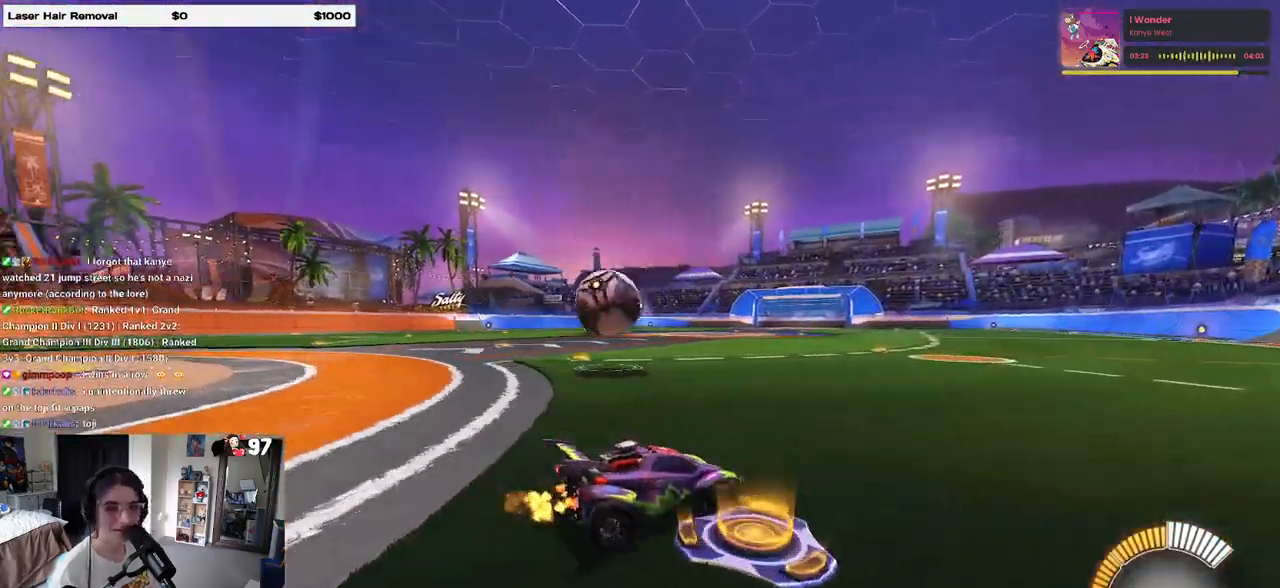
{"buttons": ["R1", "R2"], "left_stick": "left", "right_stick": "center", "events": [[183, "left_stick", "left"], [333, "R1", "down"]]}
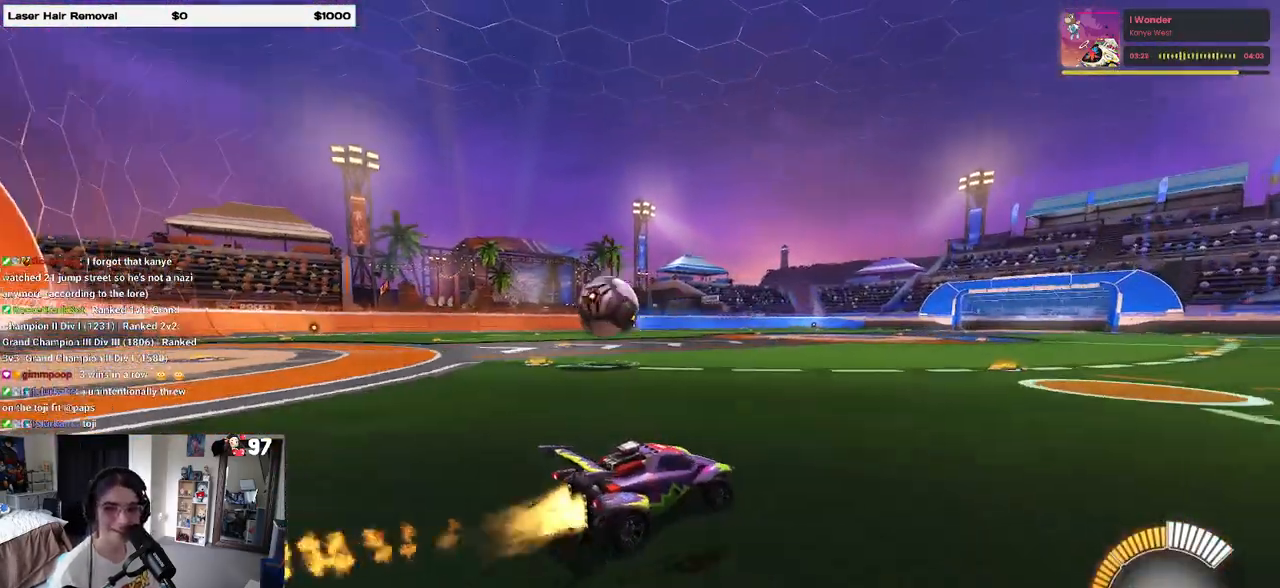
{"buttons": ["R2"], "left_stick": "down-left", "right_stick": "center", "events": [[150, "R1", "up"], [267, "left_stick", "center"], [417, "left_stick", "left"], [500, "left_stick", "down-left"]]}
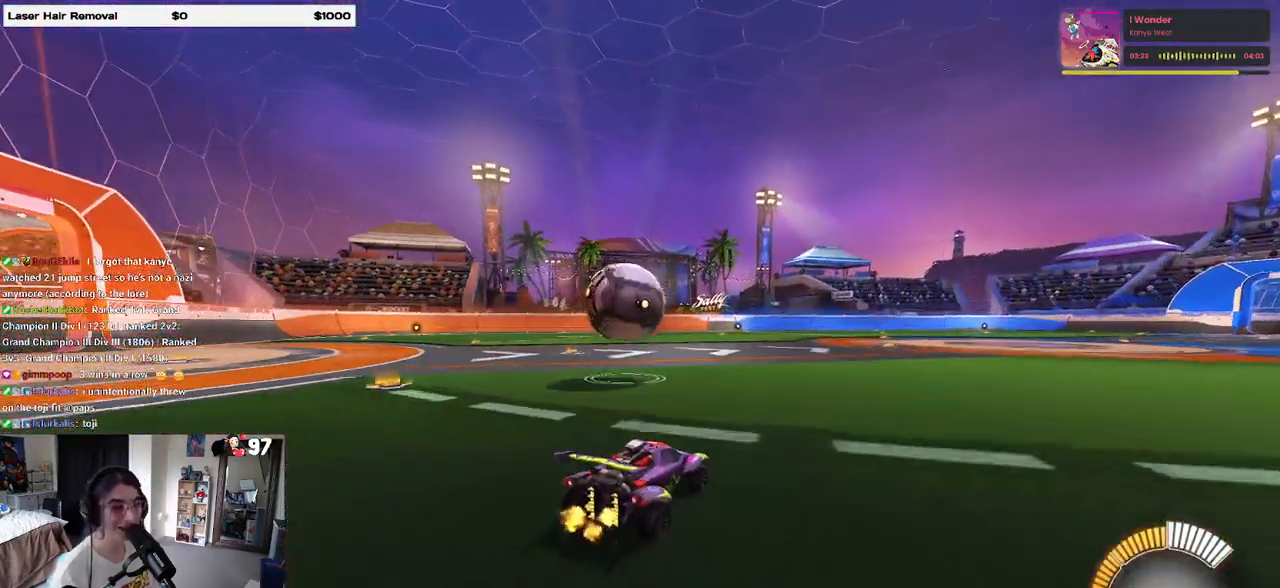
{"buttons": ["R2"], "left_stick": "center", "right_stick": "center", "events": [[117, "left_stick", "center"], [217, "CROSS", "down"], [233, "left_stick", "down-right"], [317, "CROSS", "up"], [383, "left_stick", "center"]]}
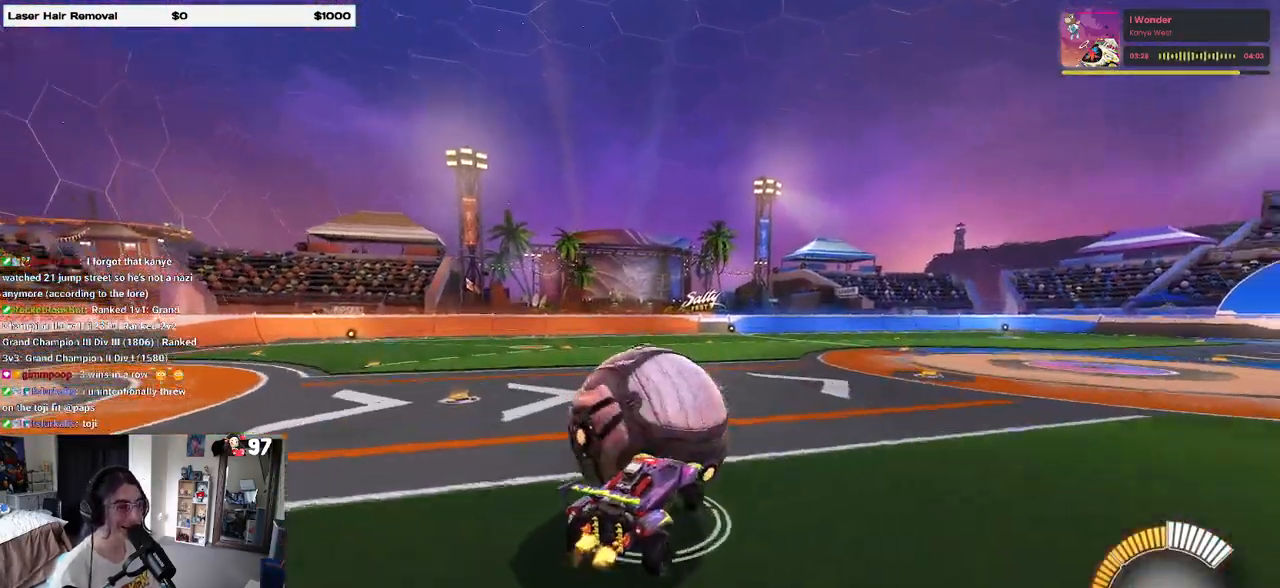
{"buttons": ["SQUARE", "R2"], "left_stick": "center", "right_stick": "center", "events": [[500, "SQUARE", "down"]]}
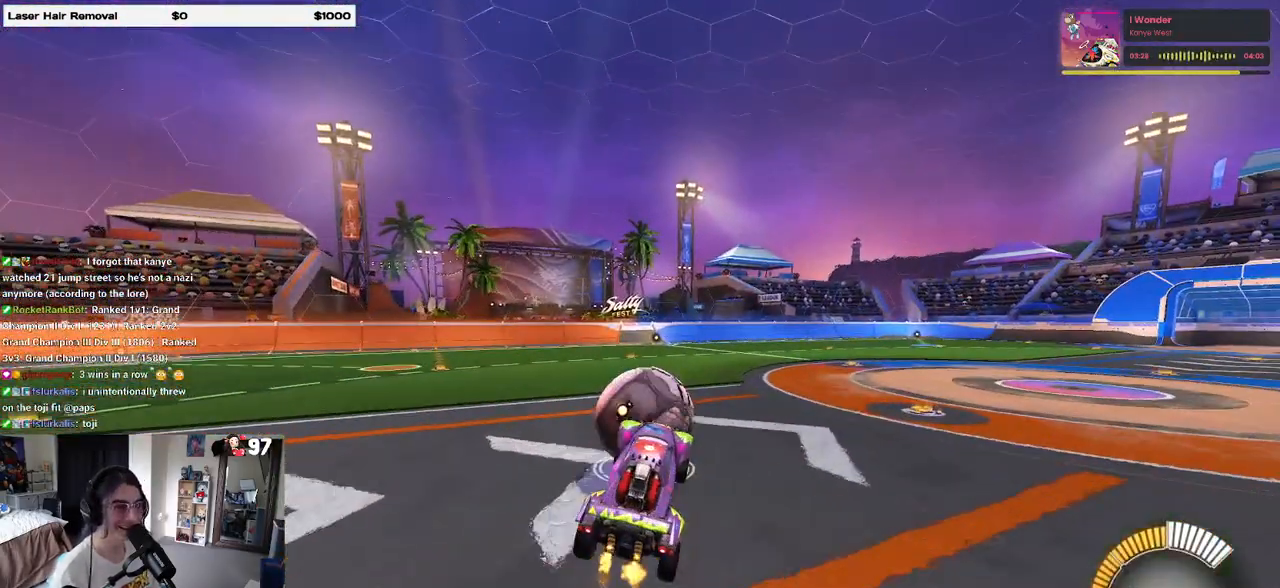
{"buttons": ["CROSS", "R2"], "left_stick": "up", "right_stick": "center", "events": [[33, "left_stick", "down-left"], [67, "SQUARE", "up"], [167, "left_stick", "center"], [283, "left_stick", "up"], [467, "CROSS", "down"]]}
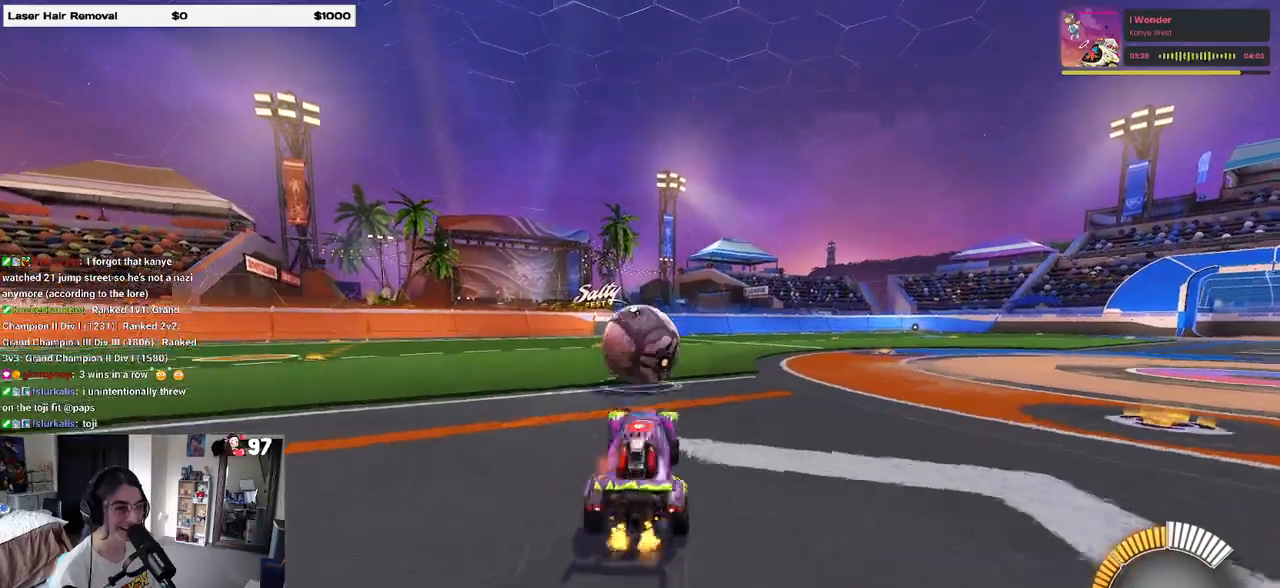
{"buttons": ["R2"], "left_stick": "center", "right_stick": "center", "events": [[67, "CROSS", "up"], [167, "left_stick", "center"]]}
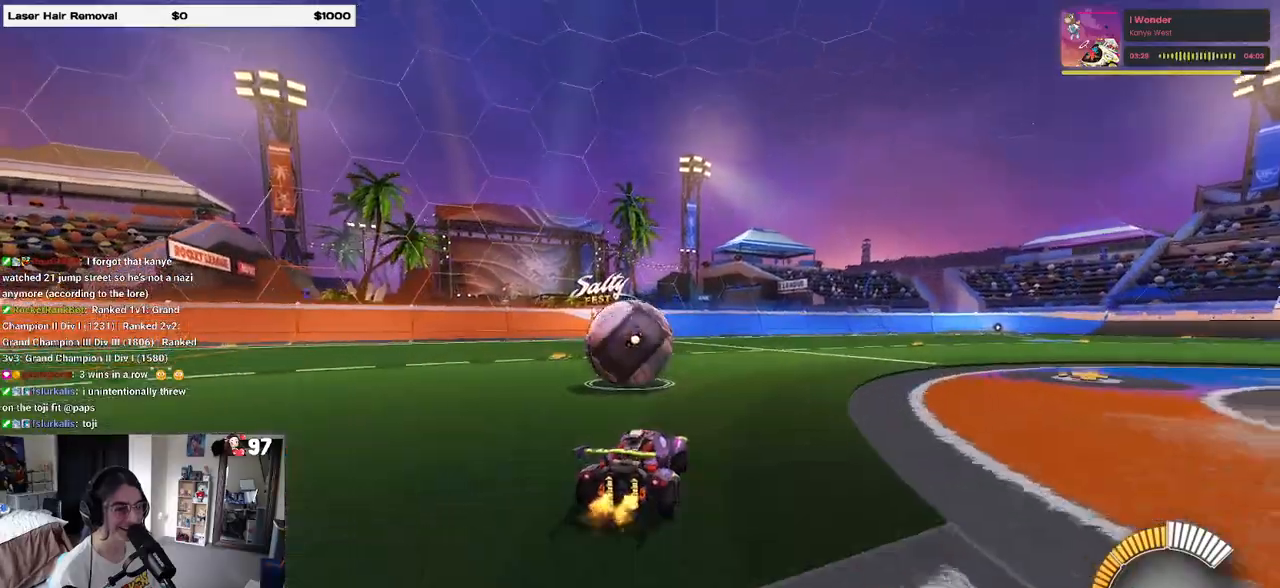
{"buttons": [], "left_stick": "center", "right_stick": "center", "events": [[133, "left_stick", "left"], [217, "left_stick", "center"], [500, "R2", "up"]]}
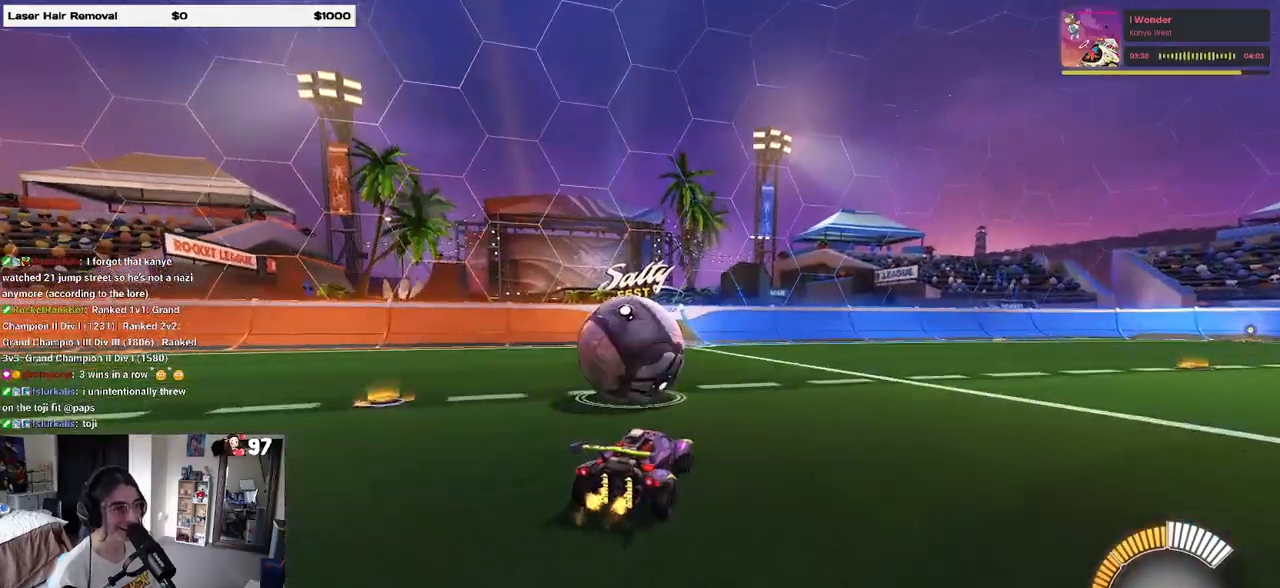
{"buttons": ["R2"], "left_stick": "left", "right_stick": "center", "events": [[233, "R2", "down"], [317, "left_stick", "left"], [433, "left_stick", "center"], [500, "left_stick", "left"]]}
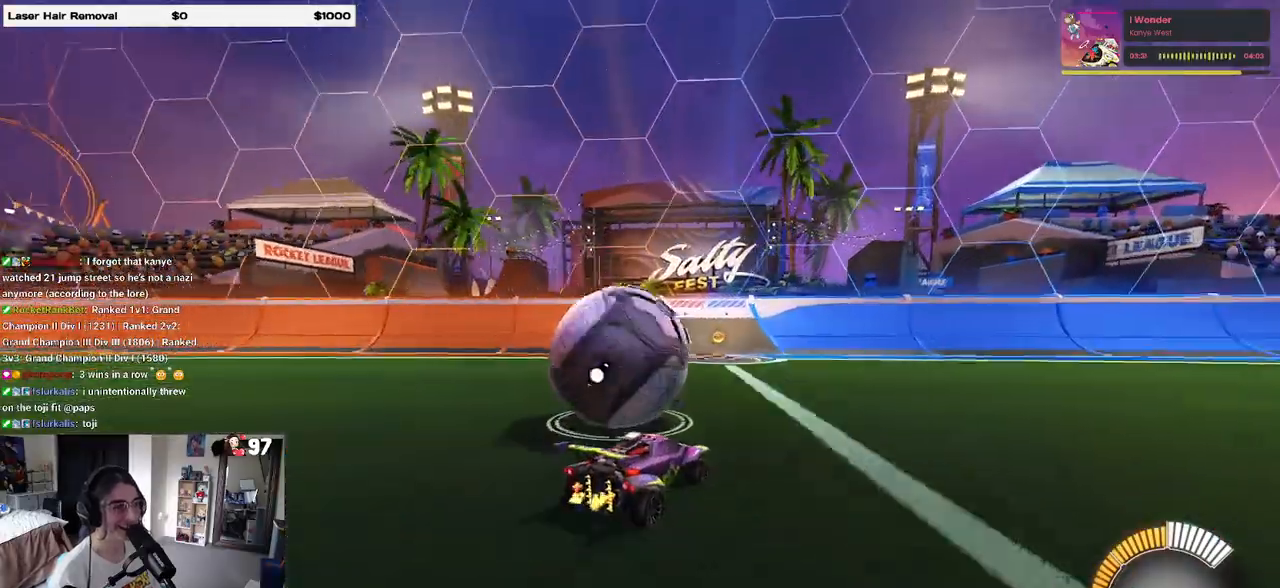
{"buttons": ["R2"], "left_stick": "center", "right_stick": "center", "events": [[17, "R2", "up"], [250, "left_stick", "center"], [400, "R2", "down"]]}
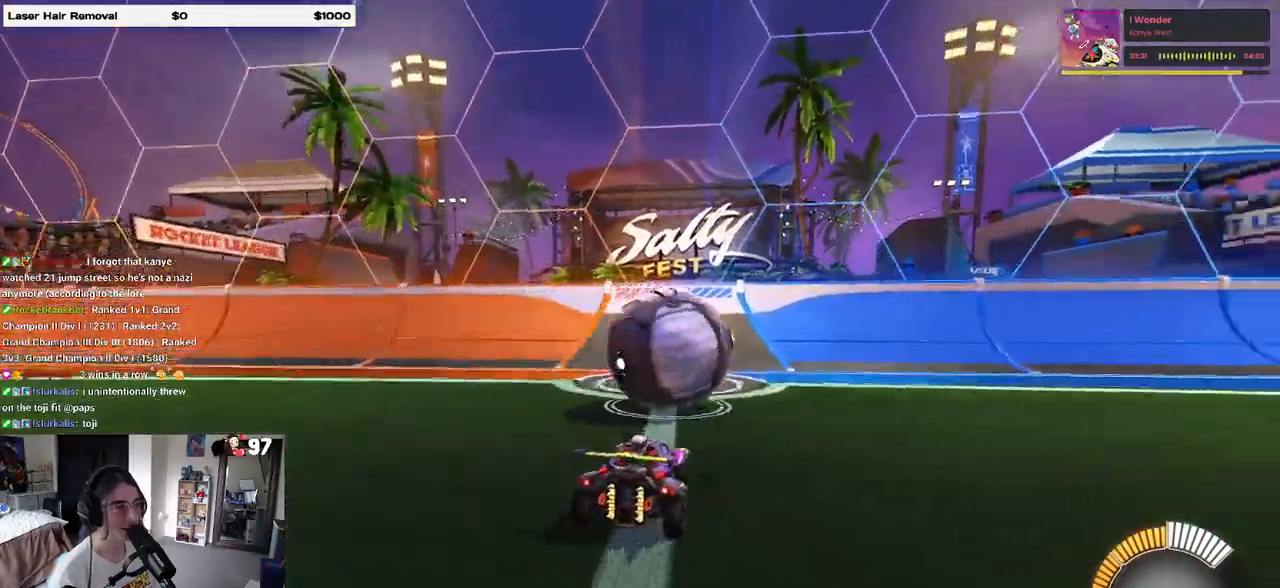
{"buttons": ["R1", "R2"], "left_stick": "center", "right_stick": "center", "events": [[117, "left_stick", "right"], [133, "R1", "down"], [250, "left_stick", "center"], [367, "left_stick", "left"], [500, "left_stick", "center"]]}
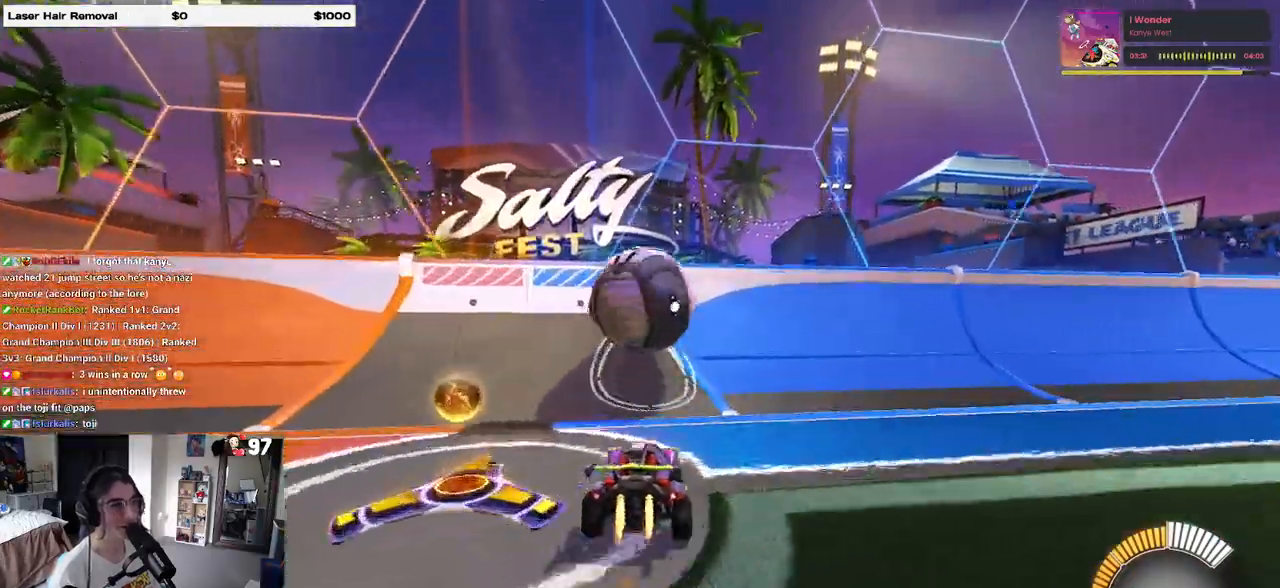
{"buttons": ["R2"], "left_stick": "left", "right_stick": "center", "events": [[133, "left_stick", "right"], [167, "R1", "up"], [283, "left_stick", "center"], [383, "left_stick", "left"]]}
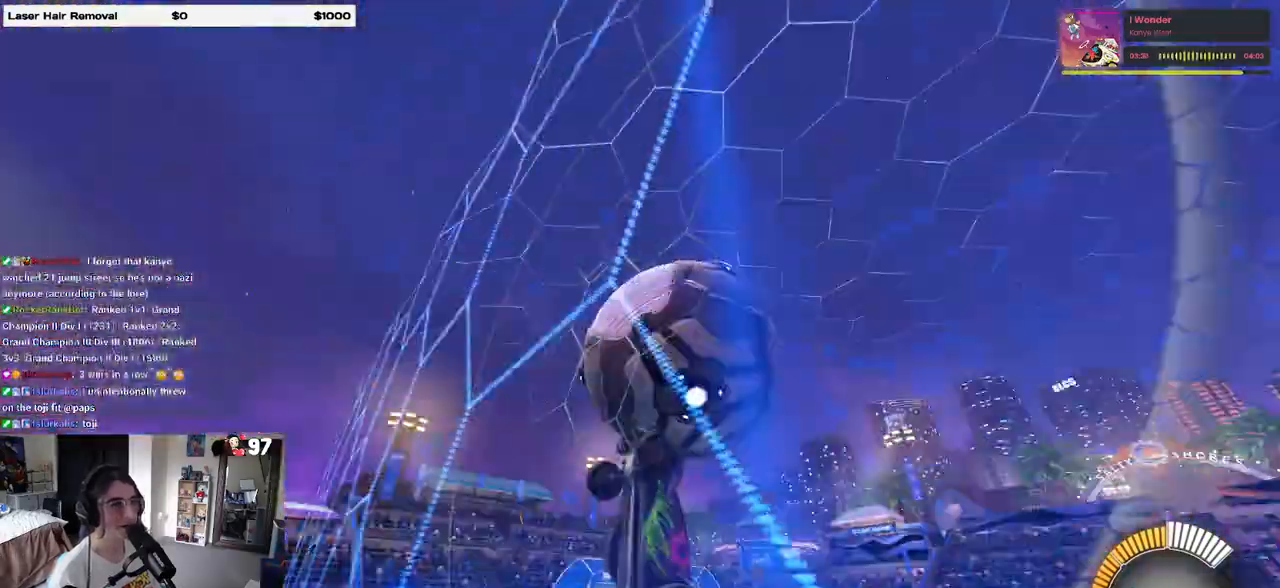
{"buttons": ["L1", "R2"], "left_stick": "up", "right_stick": "center", "events": [[50, "left_stick", "right"], [100, "CROSS", "down"], [117, "L1", "down"], [233, "CROSS", "up"], [233, "left_stick", "up-right"], [350, "left_stick", "up"]]}
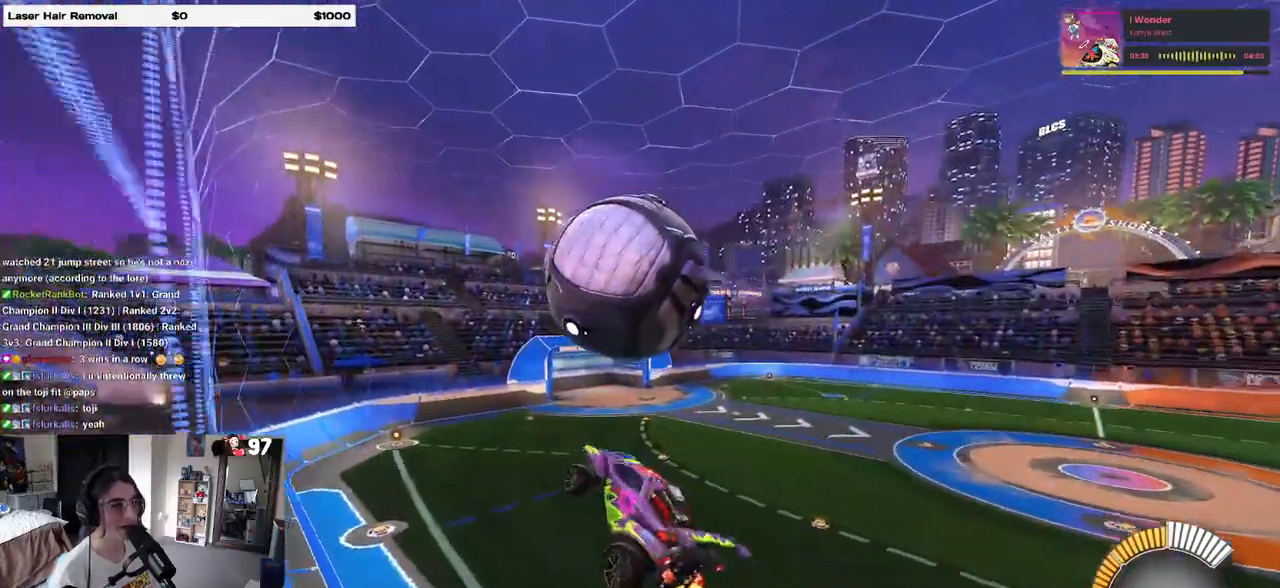
{"buttons": ["L1", "R1", "R2"], "left_stick": "down-left", "right_stick": "center", "events": [[17, "R1", "down"], [17, "left_stick", "down-left"], [150, "left_stick", "down-right"], [217, "R1", "up"], [283, "left_stick", "up-right"], [383, "left_stick", "up-left"], [433, "R1", "down"], [483, "left_stick", "down-left"]]}
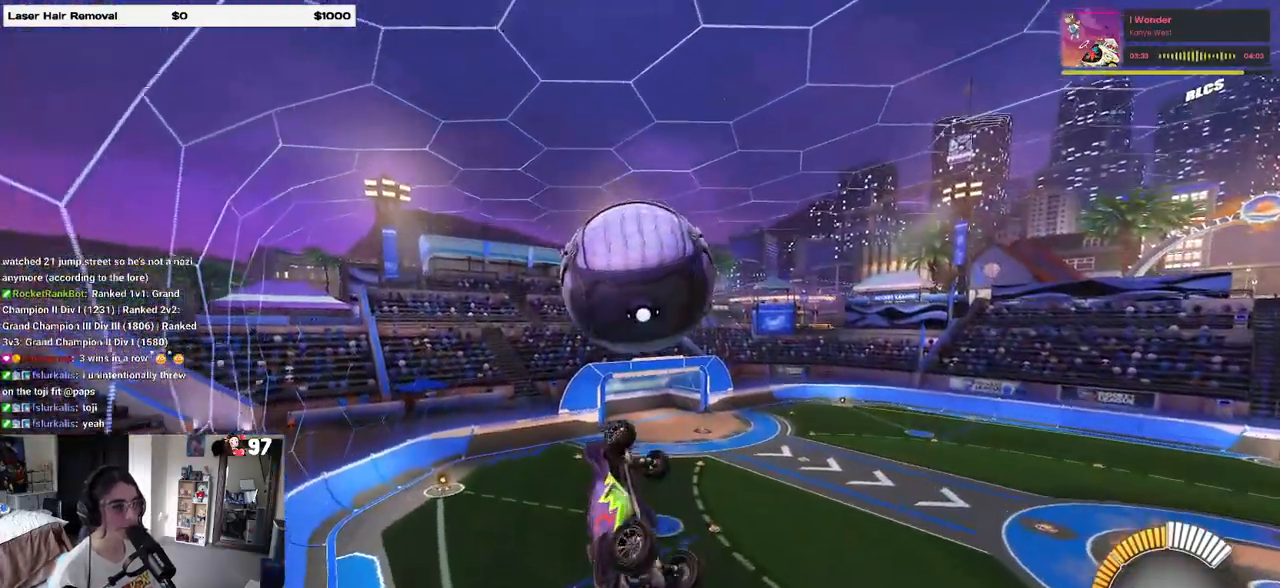
{"buttons": ["R2"], "left_stick": "up-right", "right_stick": "center", "events": [[17, "R1", "up"], [50, "L1", "up"], [83, "left_stick", "center"], [150, "left_stick", "right"], [233, "R1", "down"], [300, "left_stick", "center"], [500, "R1", "up"], [500, "left_stick", "up-right"]]}
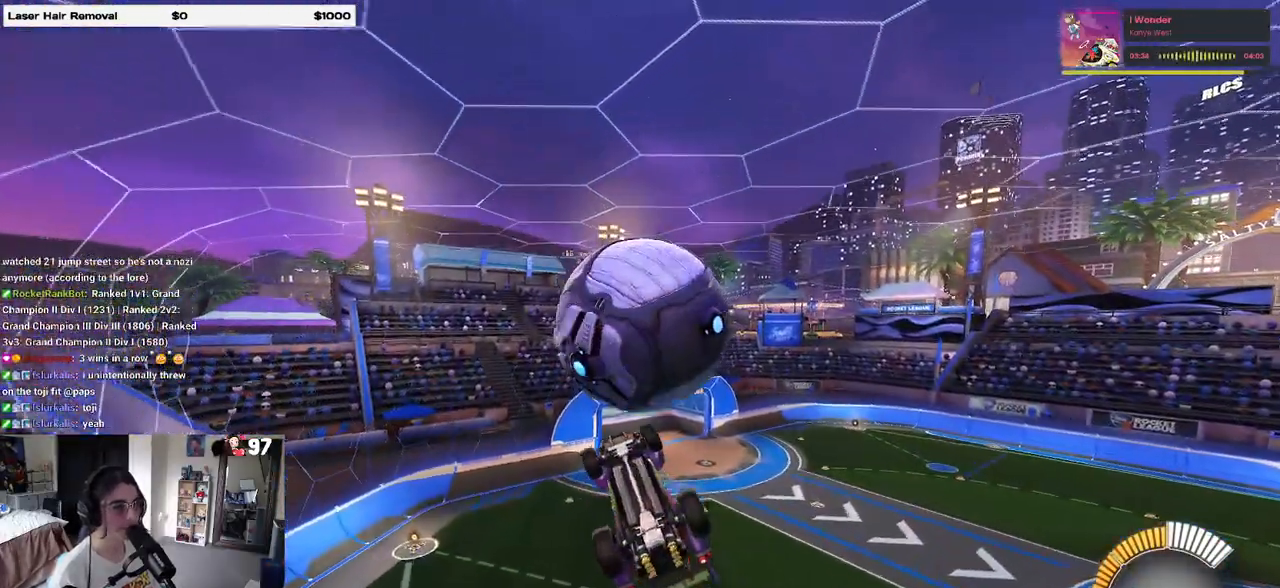
{"buttons": ["L1", "R2"], "left_stick": "down-right", "right_stick": "center", "events": [[33, "L1", "down"], [200, "left_stick", "center"], [267, "left_stick", "left"], [383, "left_stick", "down-right"]]}
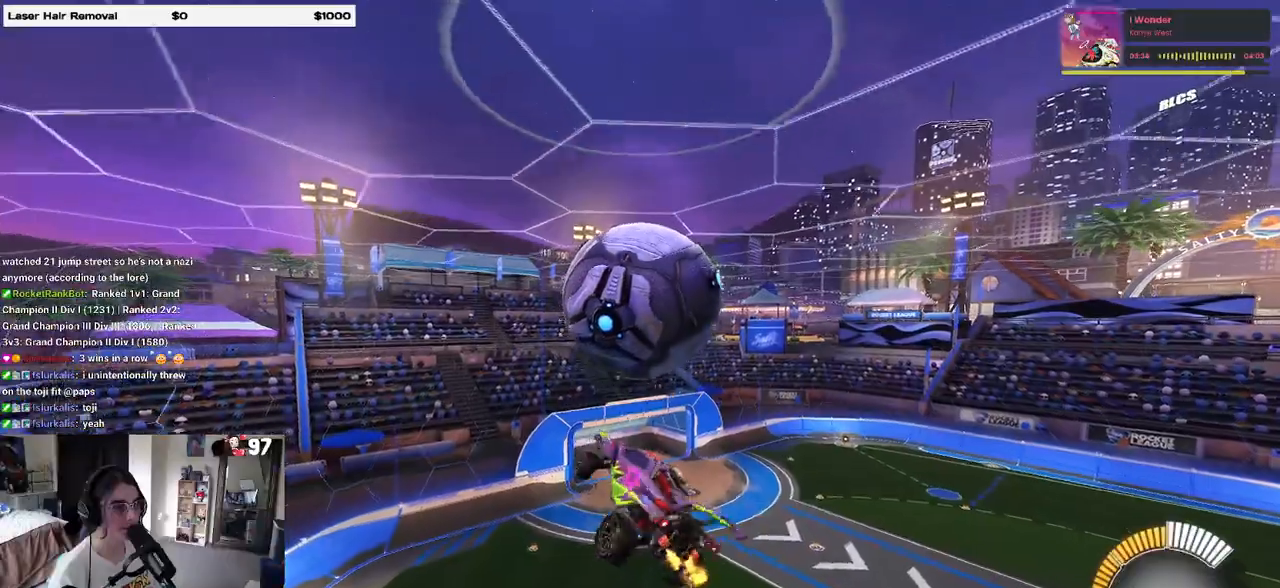
{"buttons": ["L1", "R1", "R2"], "left_stick": "left", "right_stick": "center", "events": [[133, "left_stick", "right"], [183, "R1", "down"], [250, "left_stick", "center"], [467, "left_stick", "left"]]}
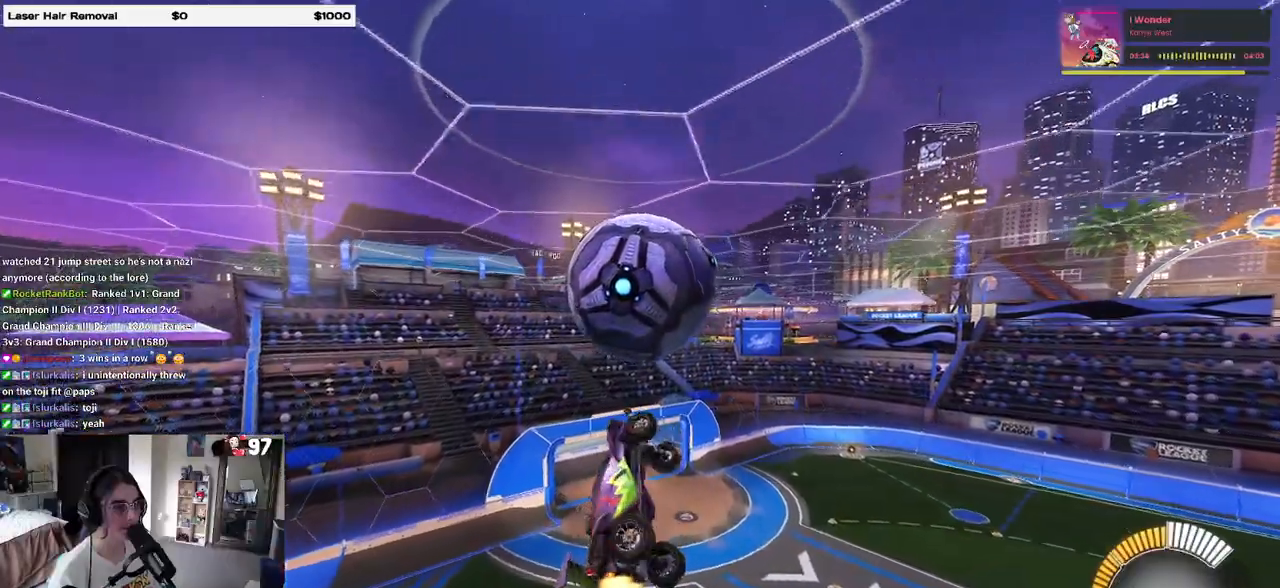
{"buttons": [], "left_stick": "up-left", "right_stick": "center", "events": [[17, "left_stick", "down-left"], [33, "L1", "up"], [133, "R1", "up"], [167, "R1", "down"], [200, "left_stick", "down"], [233, "R1", "up"], [433, "left_stick", "center"], [500, "R2", "up"], [500, "left_stick", "up-left"]]}
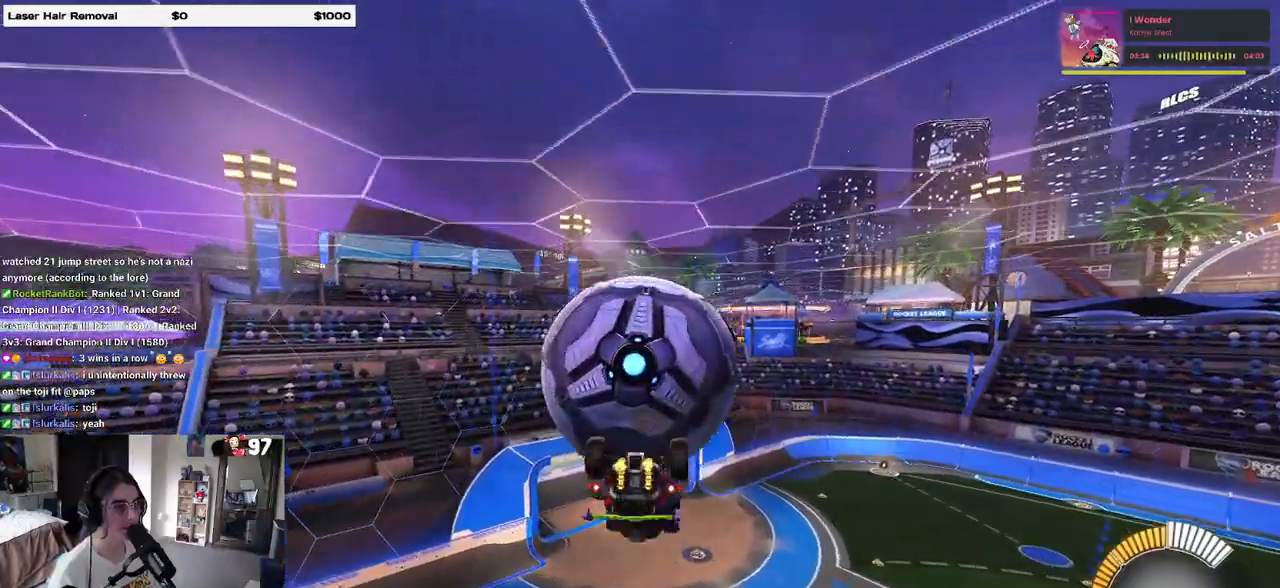
{"buttons": ["L1"], "left_stick": "right", "right_stick": "center", "events": [[17, "L1", "down"], [133, "left_stick", "left"], [317, "left_stick", "center"], [367, "left_stick", "right"]]}
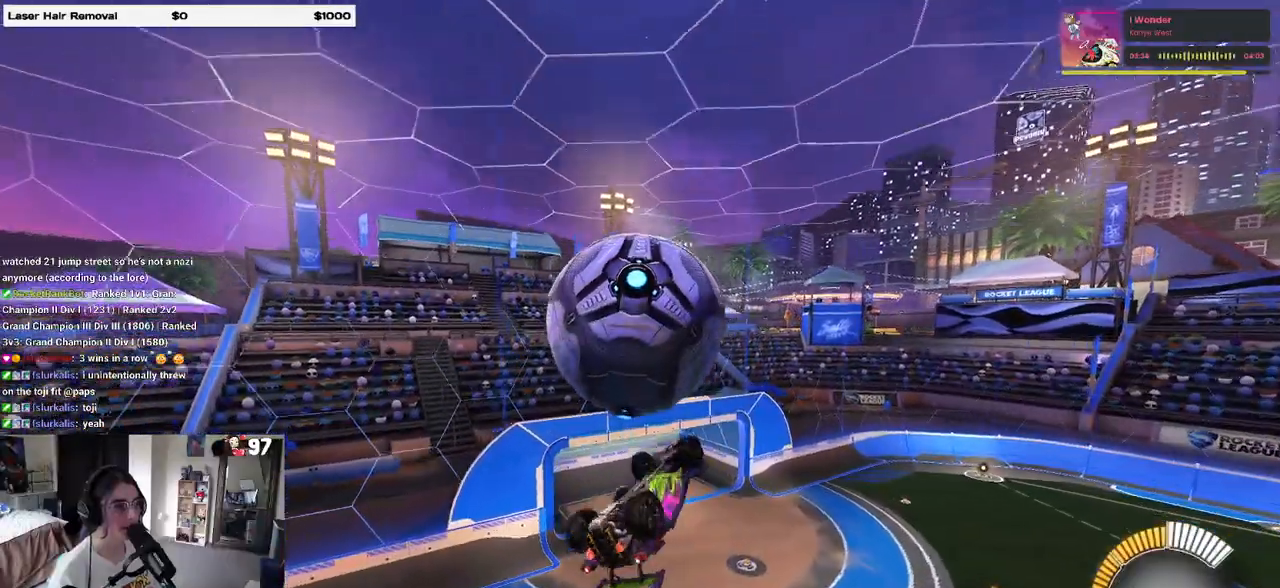
{"buttons": ["L1"], "left_stick": "right", "right_stick": "center", "events": []}
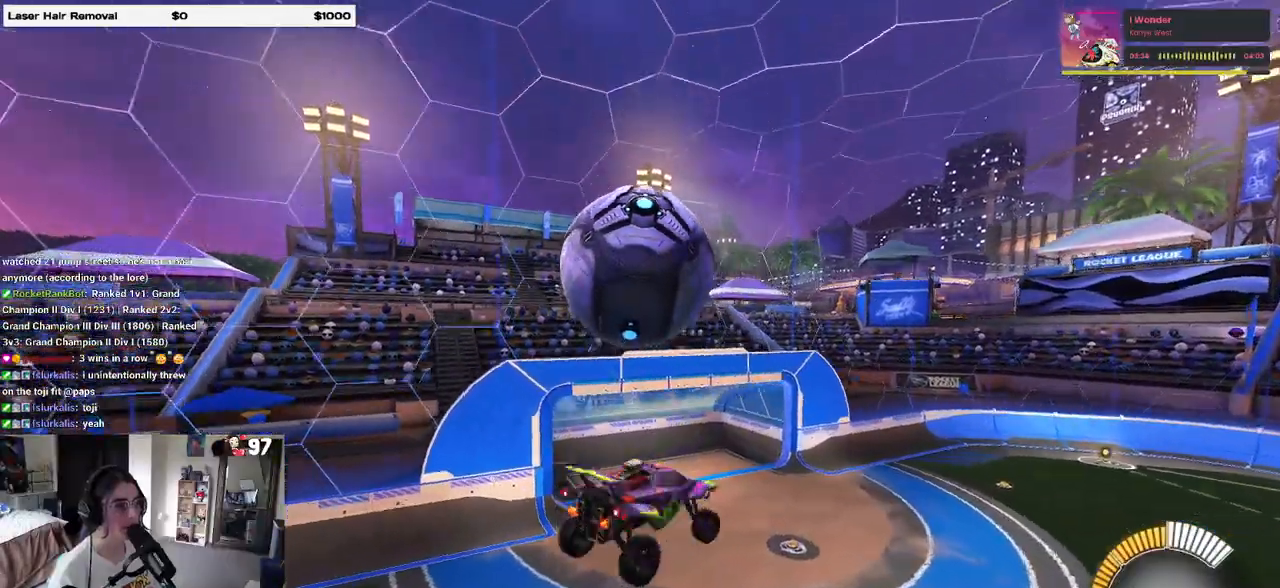
{"buttons": [], "left_stick": "up-left", "right_stick": "center", "events": [[50, "left_stick", "up-left"], [67, "L1", "up"], [133, "CROSS", "down"], [167, "R1", "down"], [183, "left_stick", "down-left"], [200, "CROSS", "up"], [267, "R1", "up"], [300, "left_stick", "down"], [467, "left_stick", "up-left"]]}
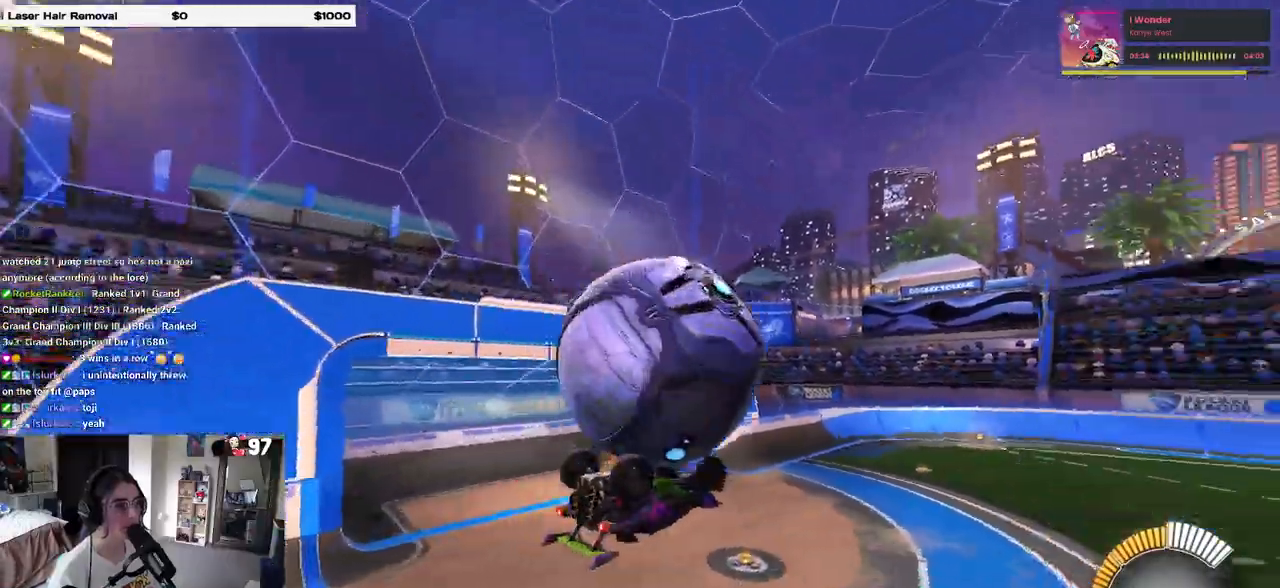
{"buttons": [], "left_stick": "down-right", "right_stick": "center", "events": [[17, "R1", "down"], [50, "CROSS", "down"], [217, "CROSS", "up"], [300, "R1", "up"], [433, "left_stick", "down-left"], [500, "left_stick", "down-right"]]}
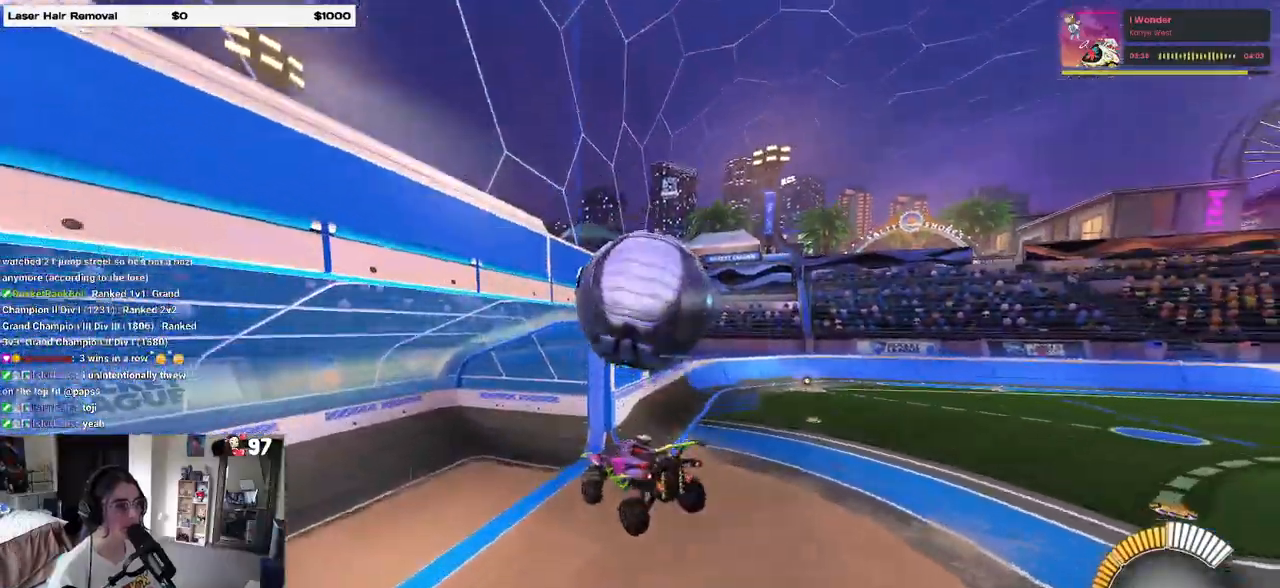
{"buttons": ["SQUARE"], "left_stick": "down-right", "right_stick": "center", "events": [[200, "SQUARE", "down"]]}
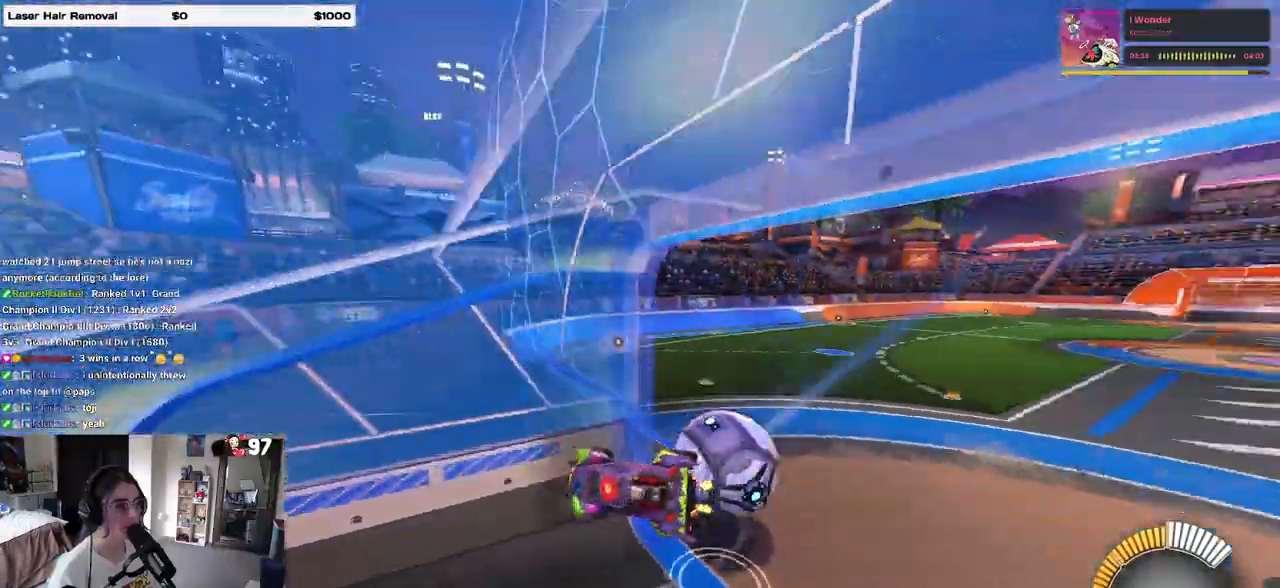
{"buttons": ["R2"], "left_stick": "right", "right_stick": "center", "events": [[117, "left_stick", "right"], [250, "R2", "down"], [250, "SQUARE", "up"]]}
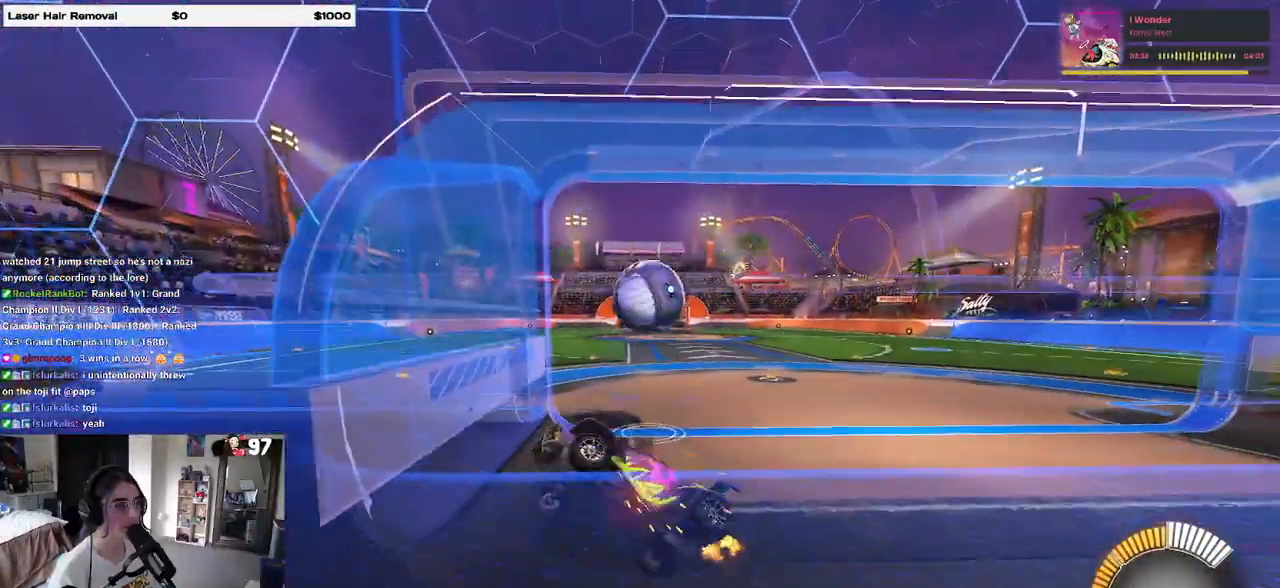
{"buttons": ["SQUARE", "R2"], "left_stick": "right", "right_stick": "center", "events": [[483, "SQUARE", "down"]]}
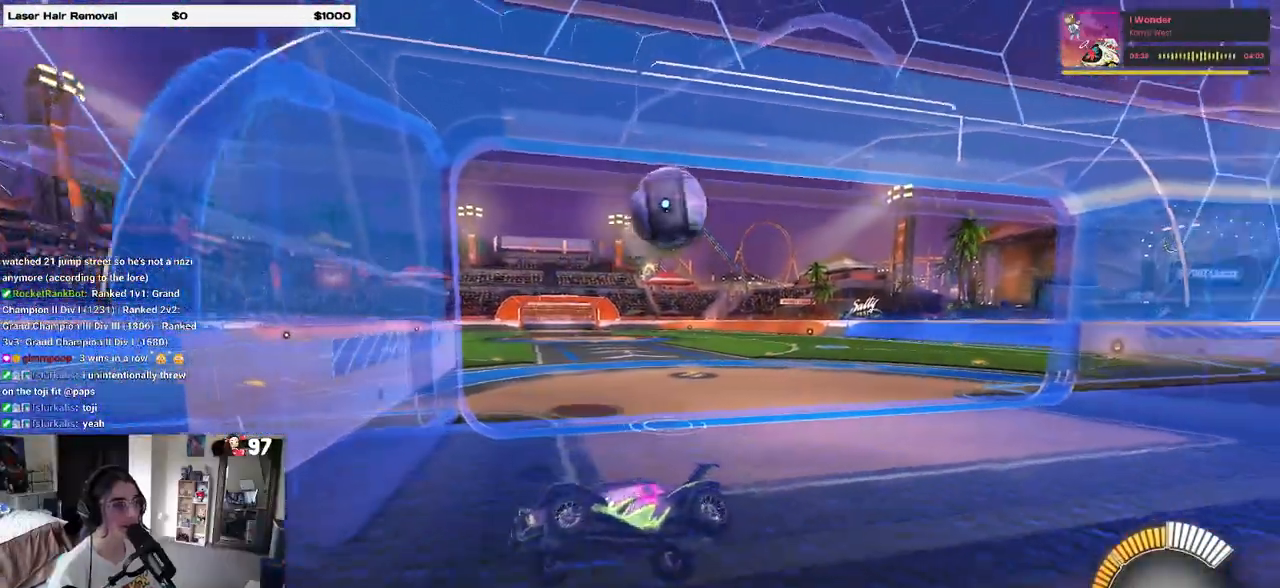
{"buttons": ["R2"], "left_stick": "right", "right_stick": "center", "events": [[167, "SQUARE", "up"]]}
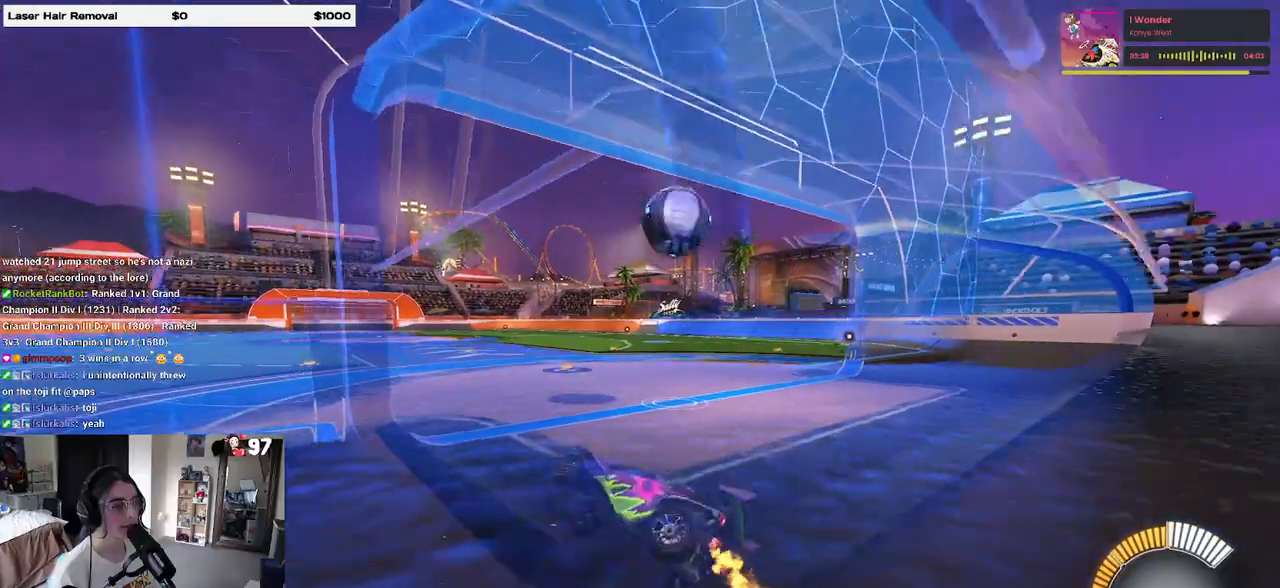
{"buttons": ["R2"], "left_stick": "right", "right_stick": "center", "events": [[50, "SQUARE", "down"], [117, "SQUARE", "up"]]}